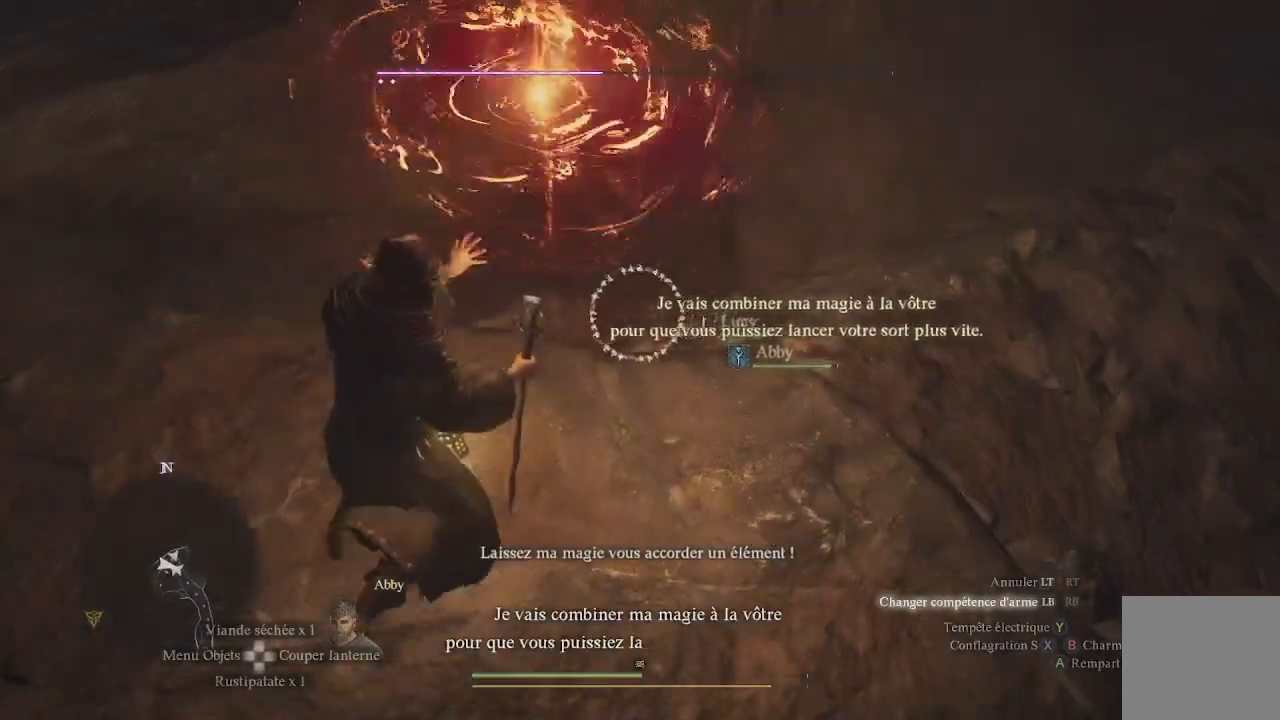
Gameplay with a controller (Xbox layout); each line is a JSON object with the inputs held at the frame after it. "events" lists button and stick changes between this image and that frame as [ms after this image, input, new state], when the widget could be followed in between.
{"buttons": [], "left_stick": "center", "right_stick": "center", "events": [[67, "left_stick", "up"], [317, "R1", "up"], [400, "L1", "up"], [400, "left_stick", "center"]]}
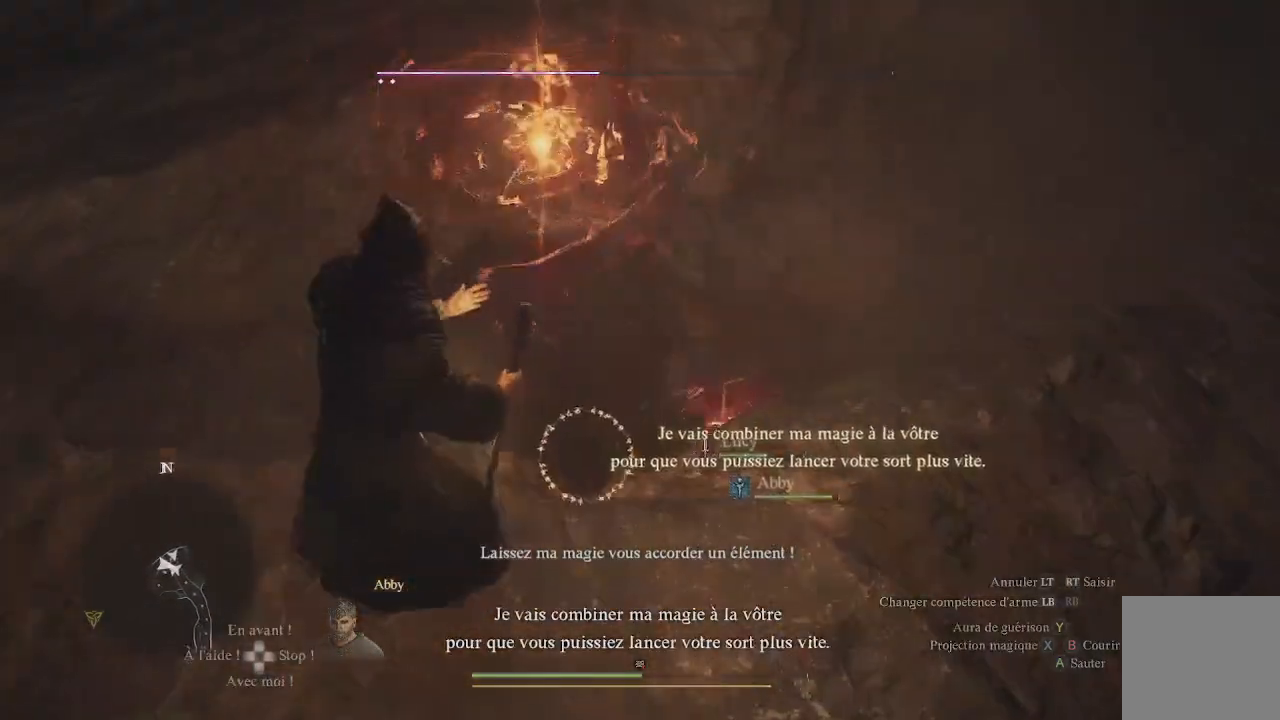
{"buttons": [], "left_stick": "down", "right_stick": "center", "events": [[367, "left_stick", "down"]]}
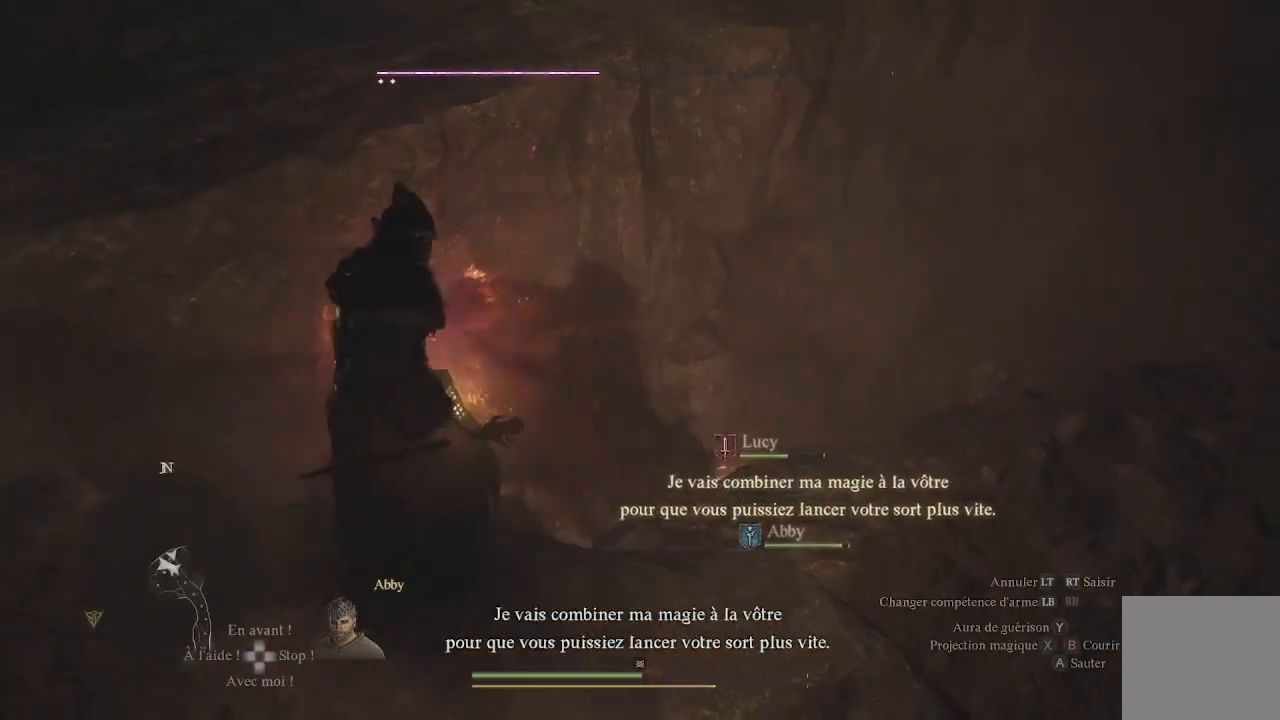
{"buttons": [], "left_stick": "down", "right_stick": "center", "events": [[150, "right_stick", "down-left"], [417, "right_stick", "center"]]}
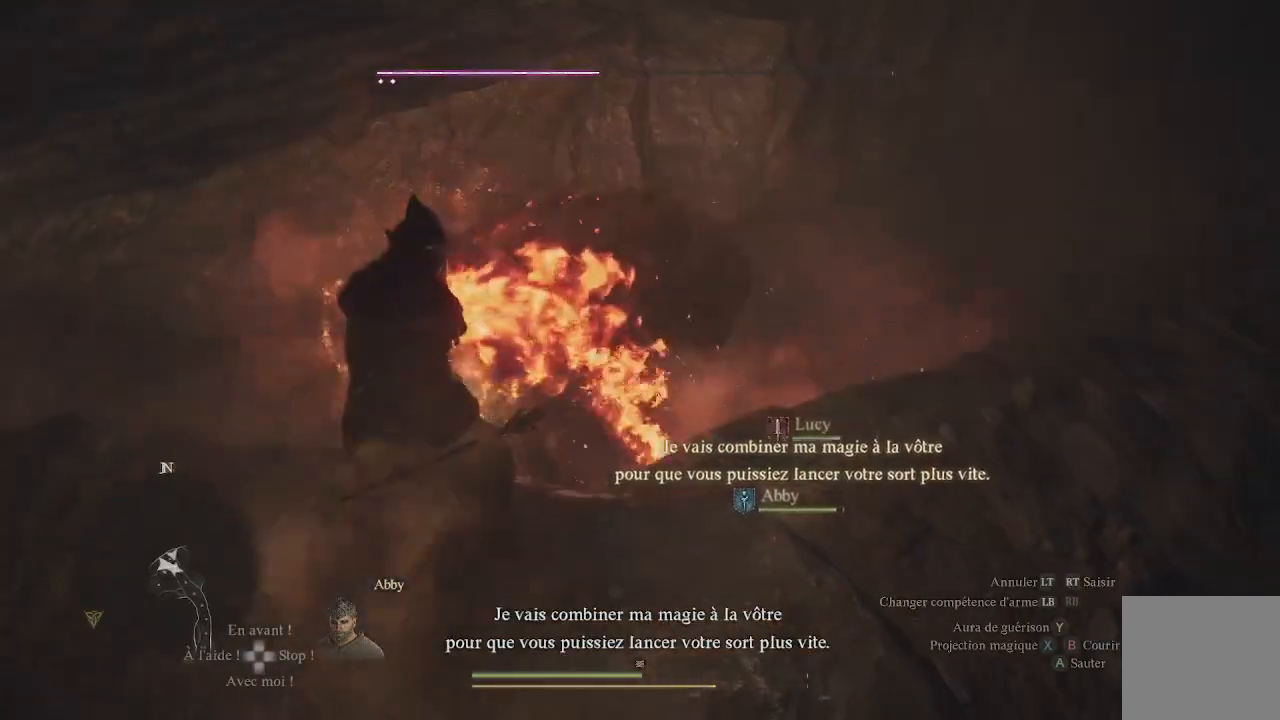
{"buttons": [], "left_stick": "center", "right_stick": "center", "events": [[17, "left_stick", "center"]]}
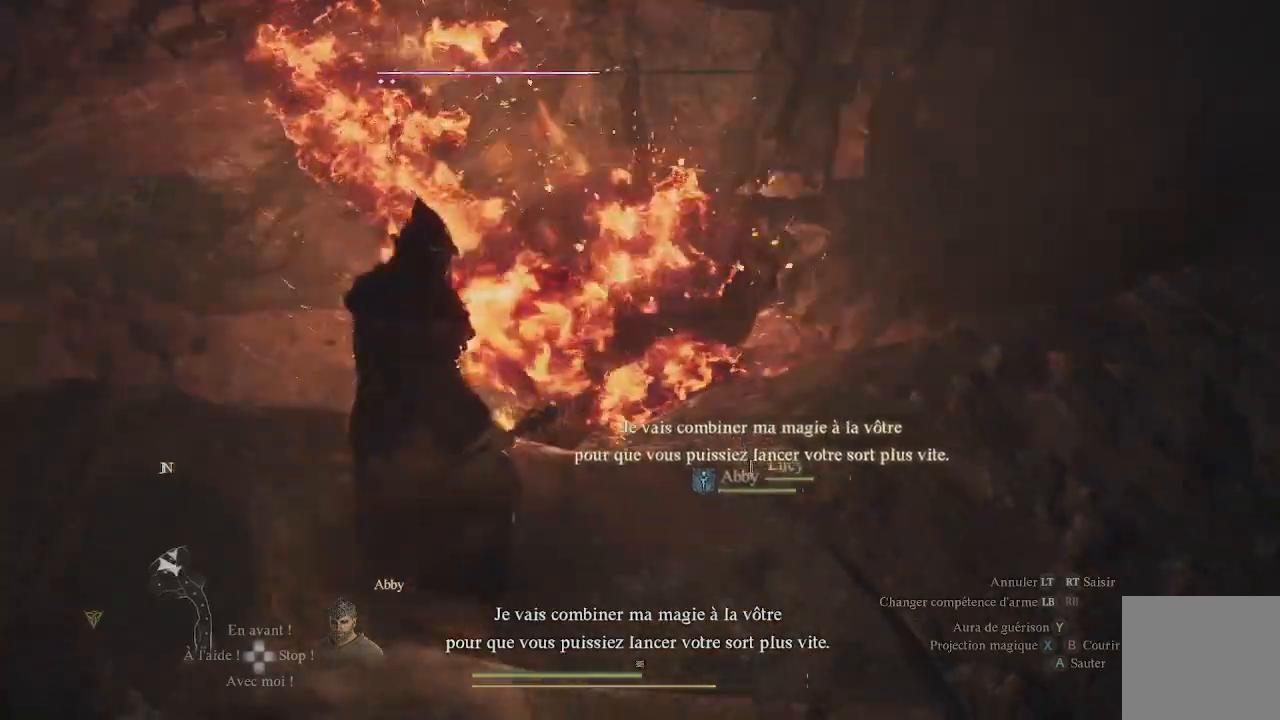
{"buttons": [], "left_stick": "up", "right_stick": "center", "events": [[250, "left_stick", "up"]]}
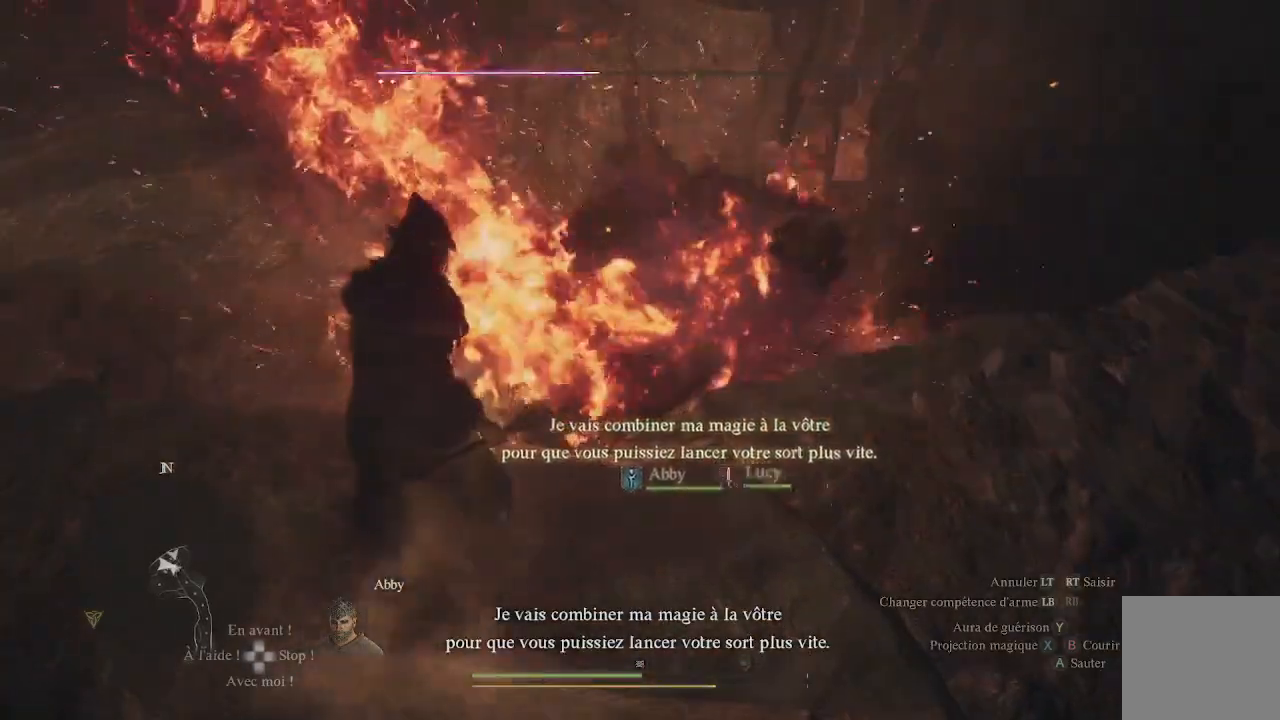
{"buttons": [], "left_stick": "center", "right_stick": "center", "events": [[117, "left_stick", "center"]]}
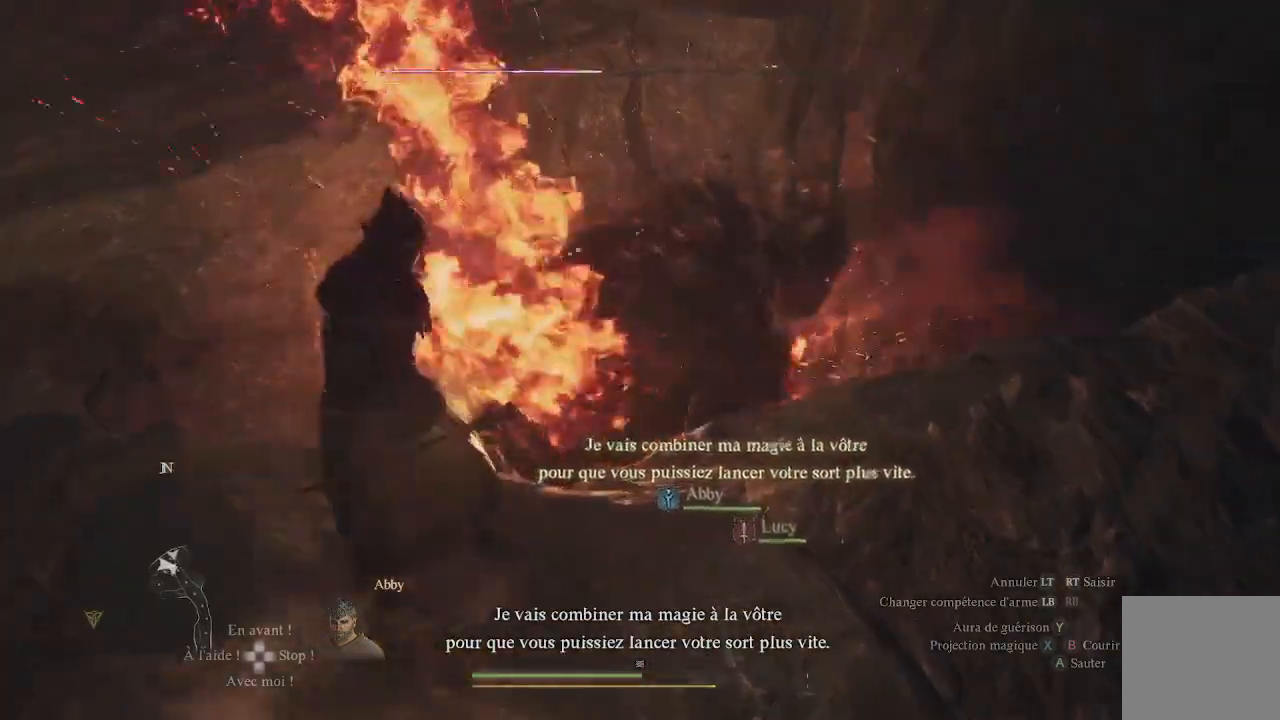
{"buttons": [], "left_stick": "center", "right_stick": "center", "events": []}
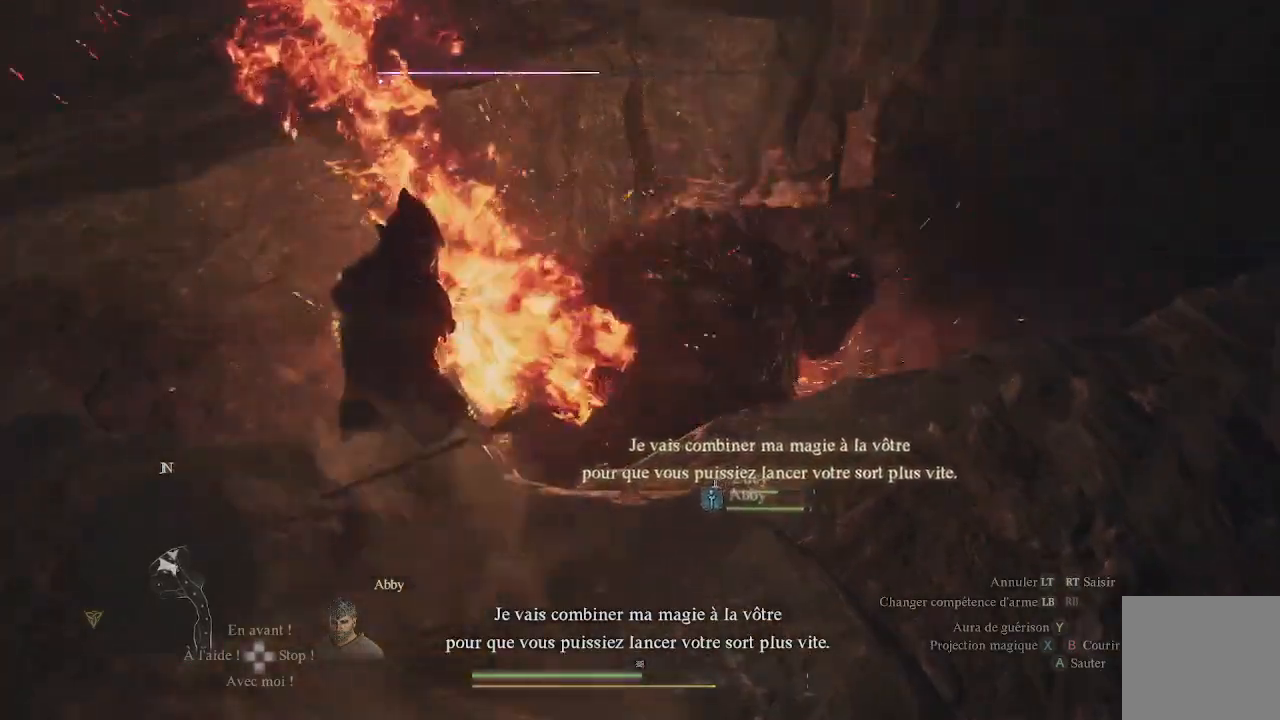
{"buttons": [], "left_stick": "center", "right_stick": "center", "events": [[167, "right_stick", "right"], [350, "right_stick", "center"]]}
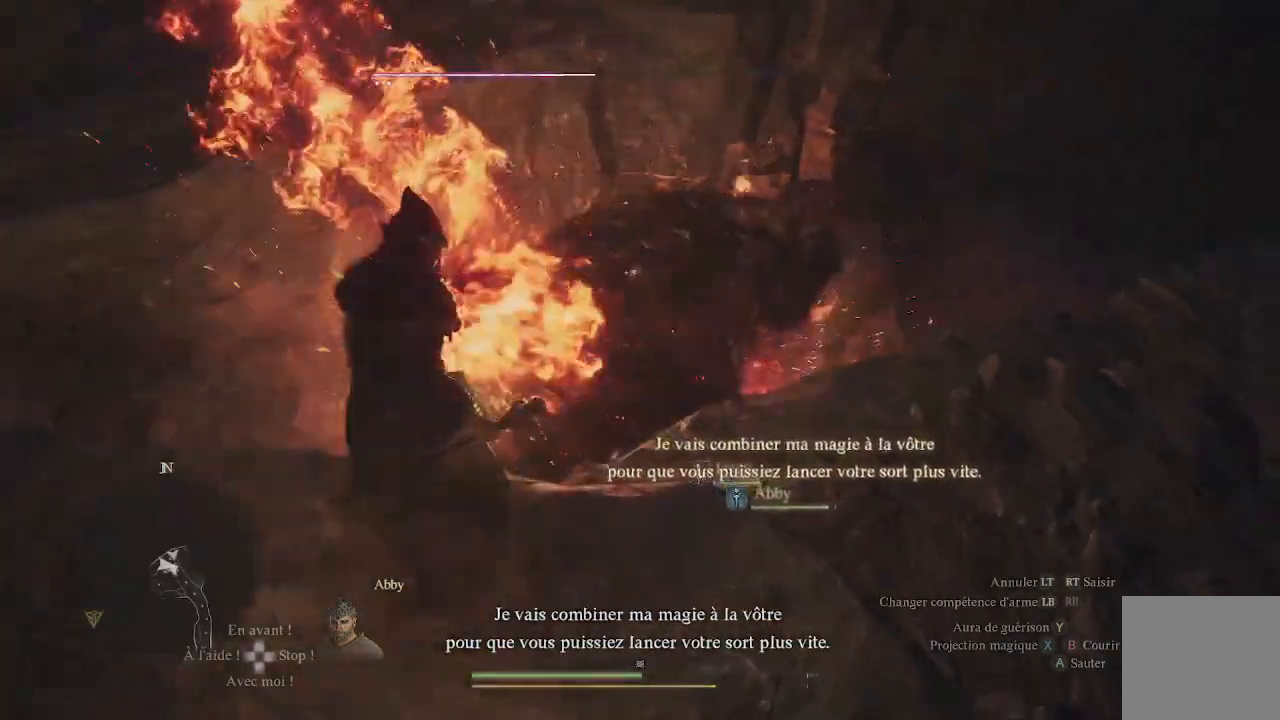
{"buttons": [], "left_stick": "center", "right_stick": "center", "events": []}
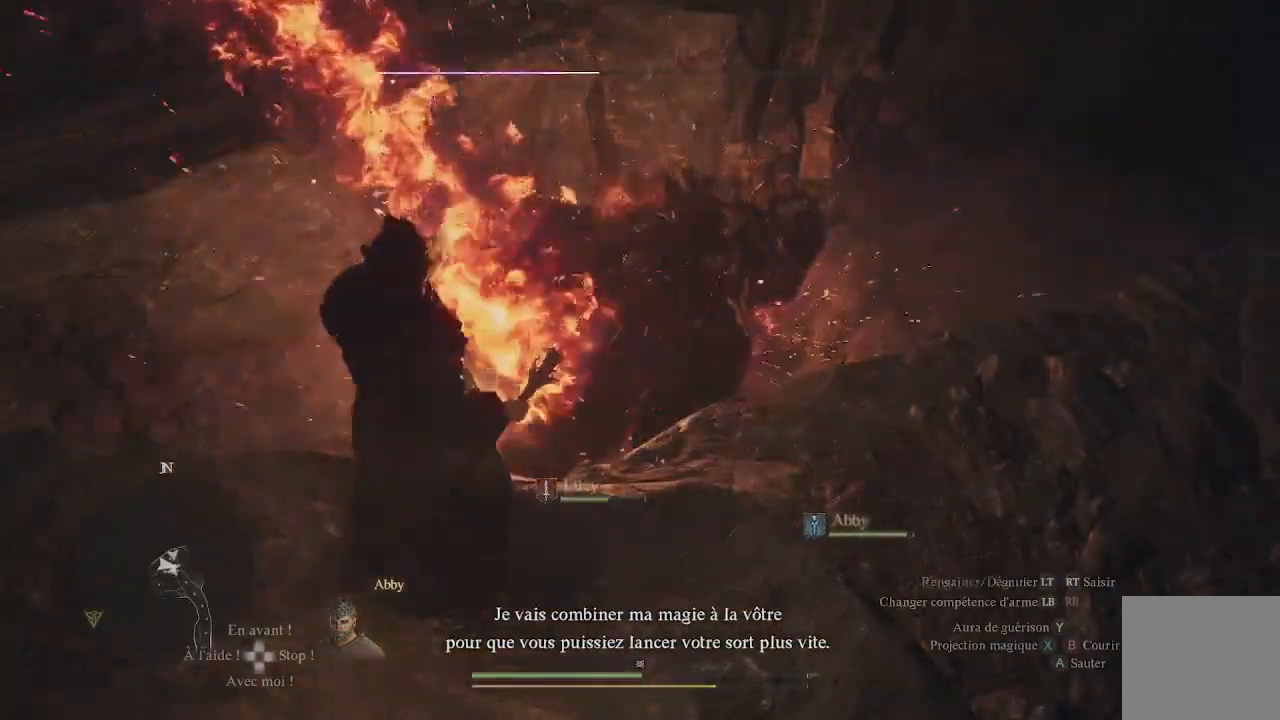
{"buttons": ["X", "L1", "R1"], "left_stick": "center", "right_stick": "center", "events": [[17, "right_stick", "right"], [233, "right_stick", "center"], [317, "L1", "down"], [400, "R1", "down"], [417, "X", "down"]]}
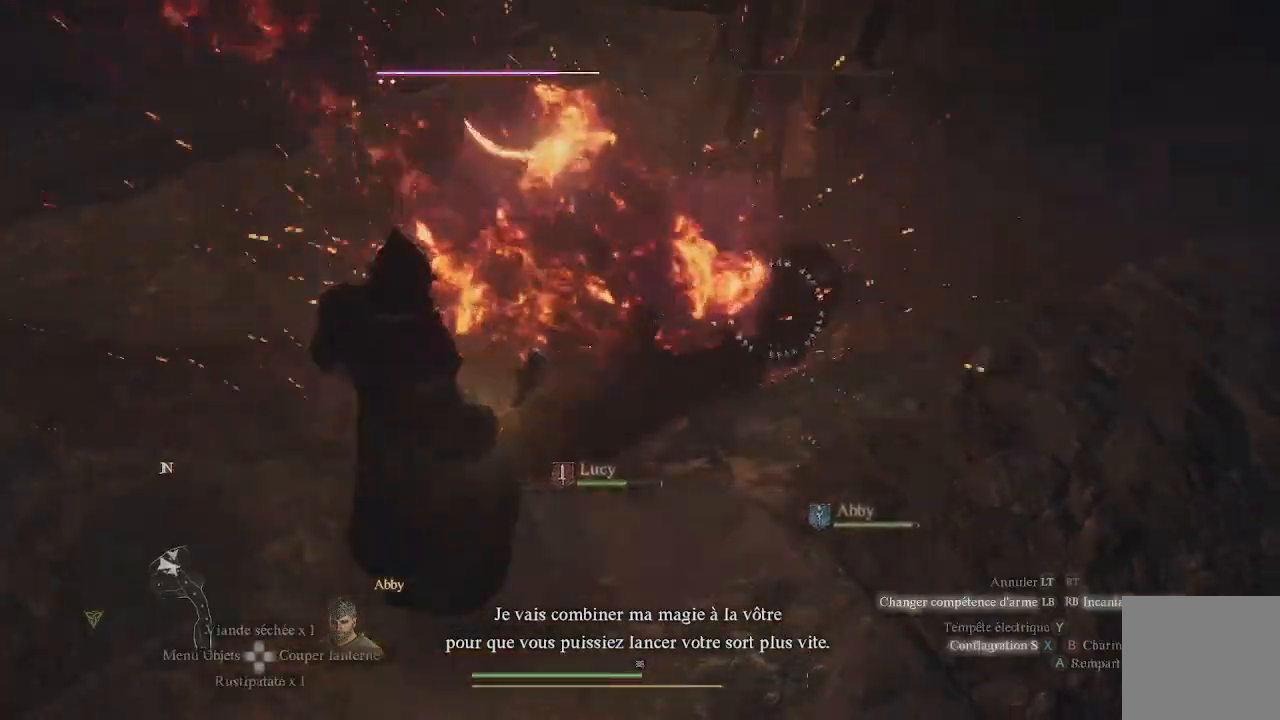
{"buttons": ["L1", "R1"], "left_stick": "center", "right_stick": "center", "events": [[50, "X", "up"], [100, "X", "down"], [150, "X", "up"], [200, "X", "down"], [300, "X", "up"]]}
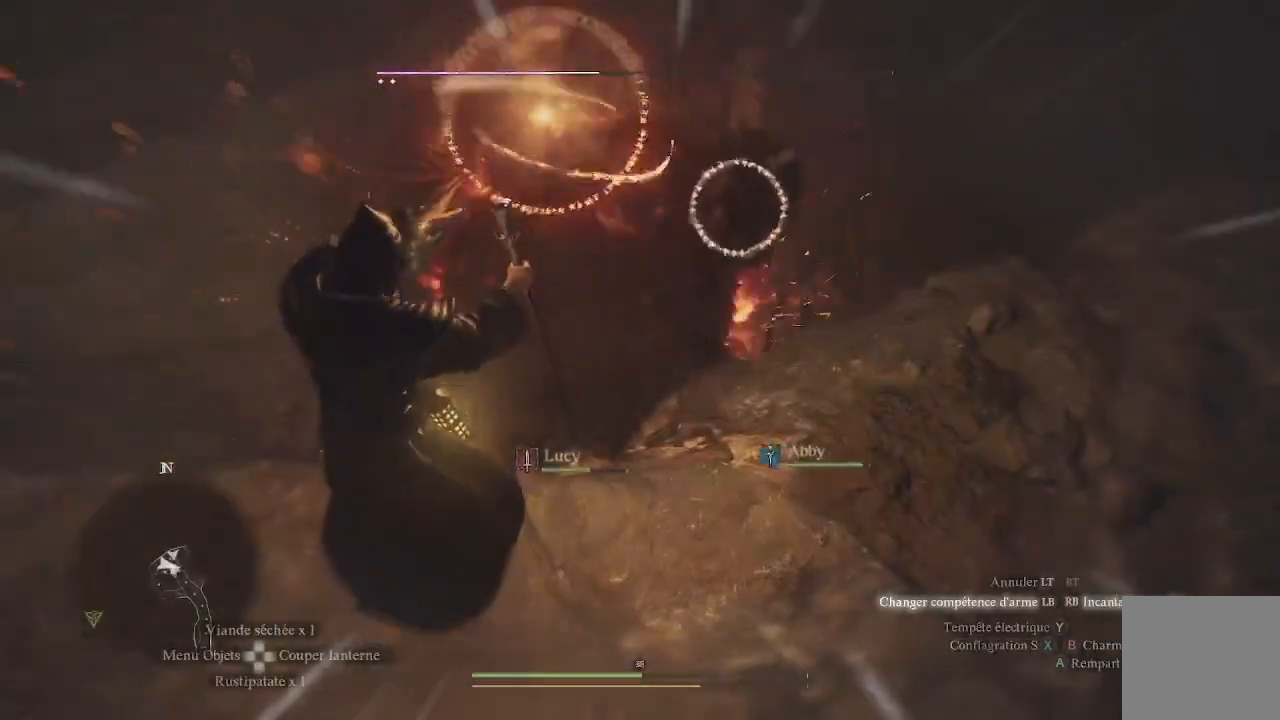
{"buttons": ["L1", "R1"], "left_stick": "center", "right_stick": "center", "events": [[17, "right_stick", "right"], [200, "right_stick", "center"]]}
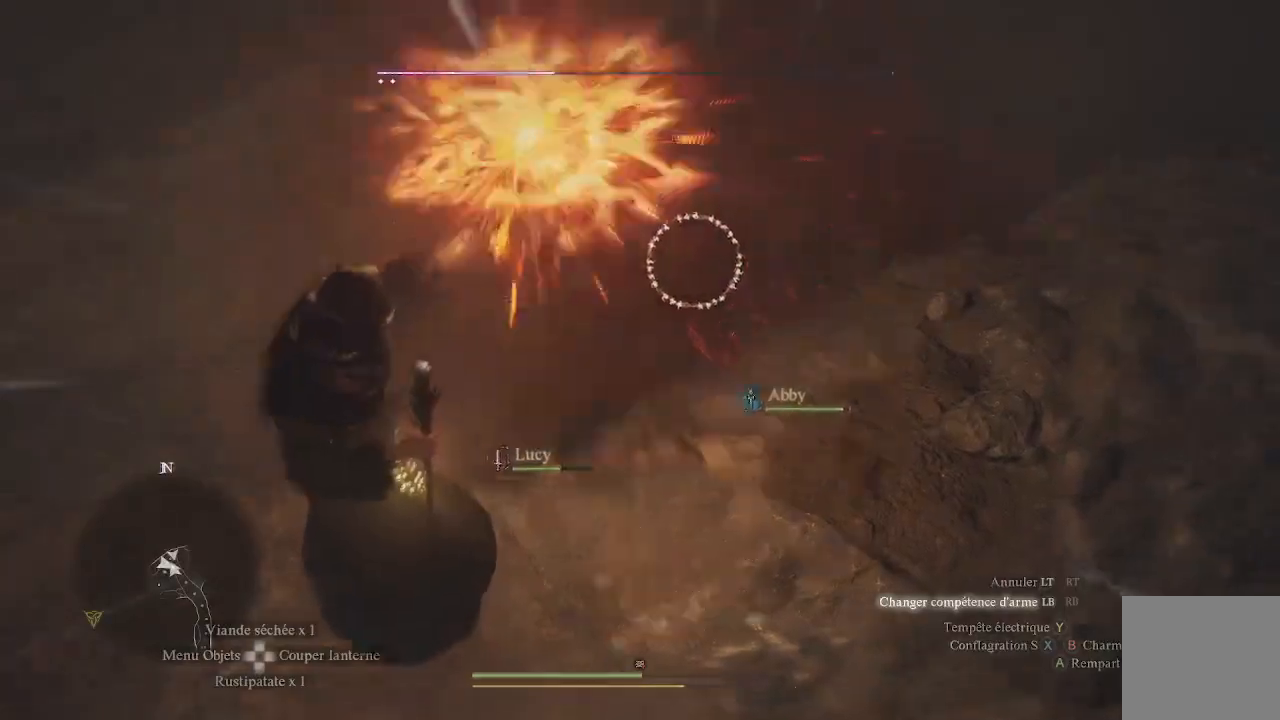
{"buttons": [], "left_stick": "center", "right_stick": "center", "events": [[83, "right_stick", "down-left"], [133, "L1", "up"], [133, "R1", "up"], [183, "right_stick", "center"]]}
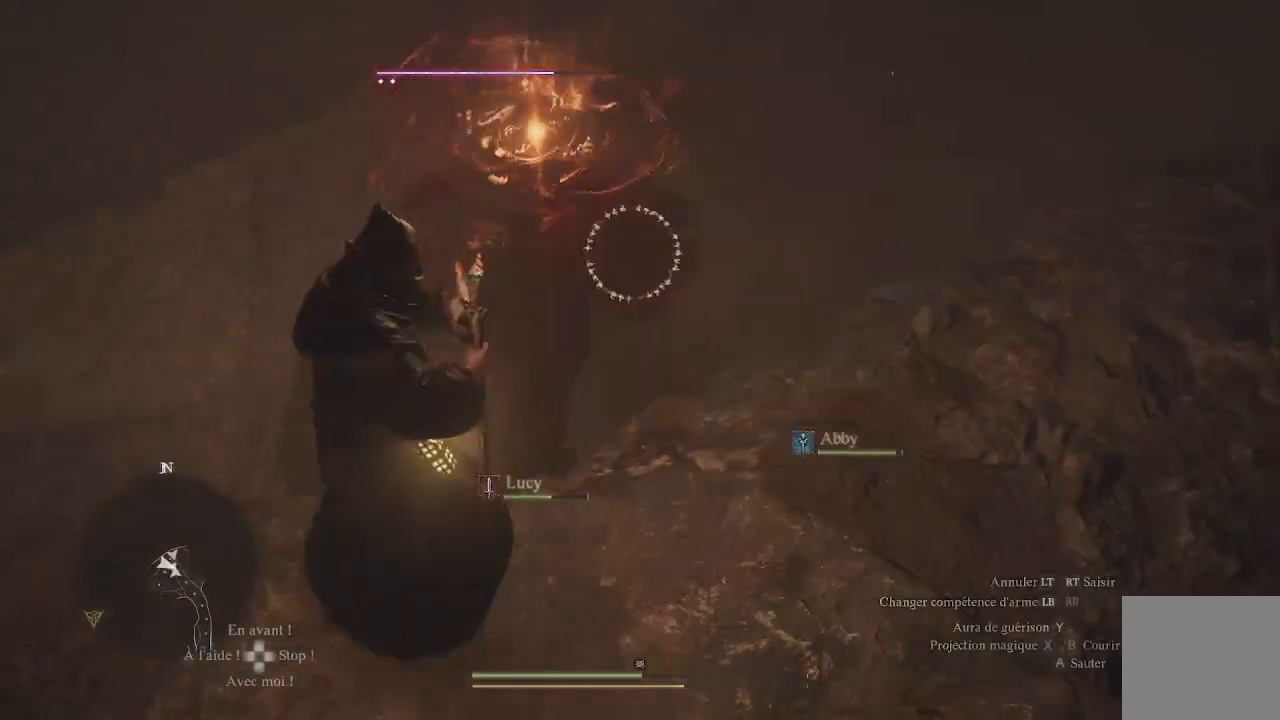
{"buttons": [], "left_stick": "center", "right_stick": "center", "events": []}
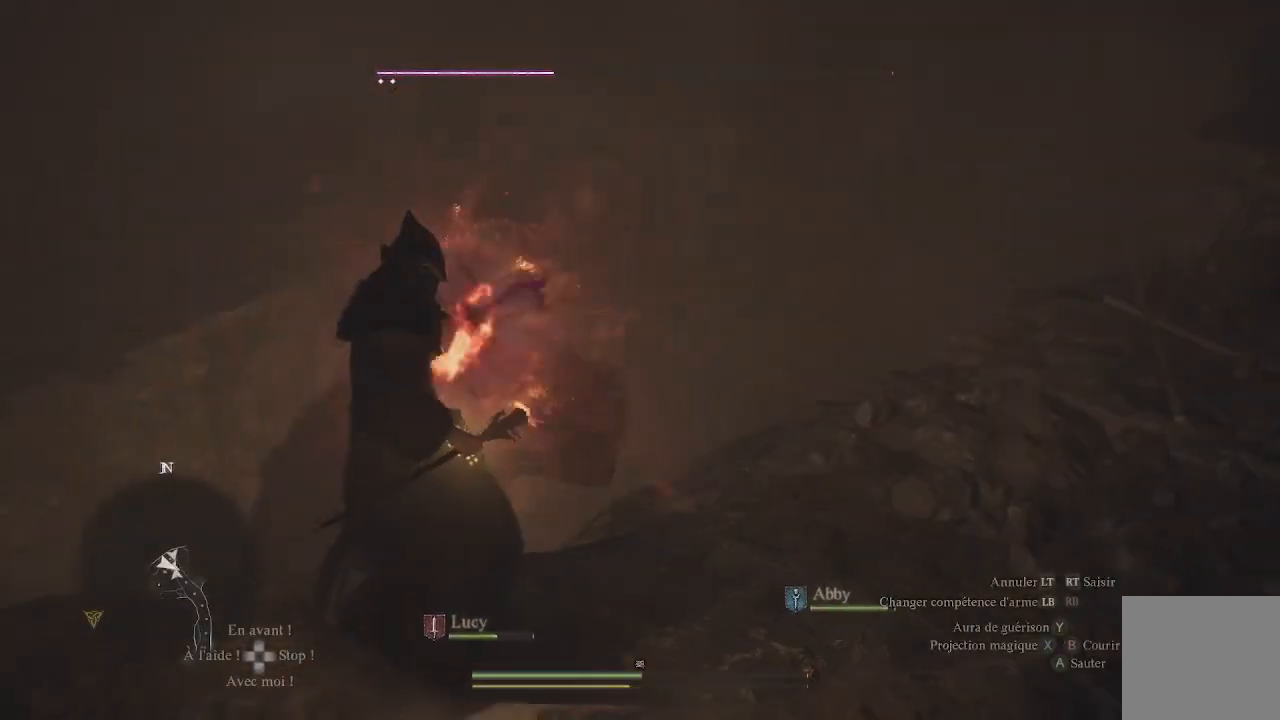
{"buttons": [], "left_stick": "down-left", "right_stick": "down-left", "events": [[117, "left_stick", "down"], [117, "right_stick", "down-left"], [467, "left_stick", "down-left"]]}
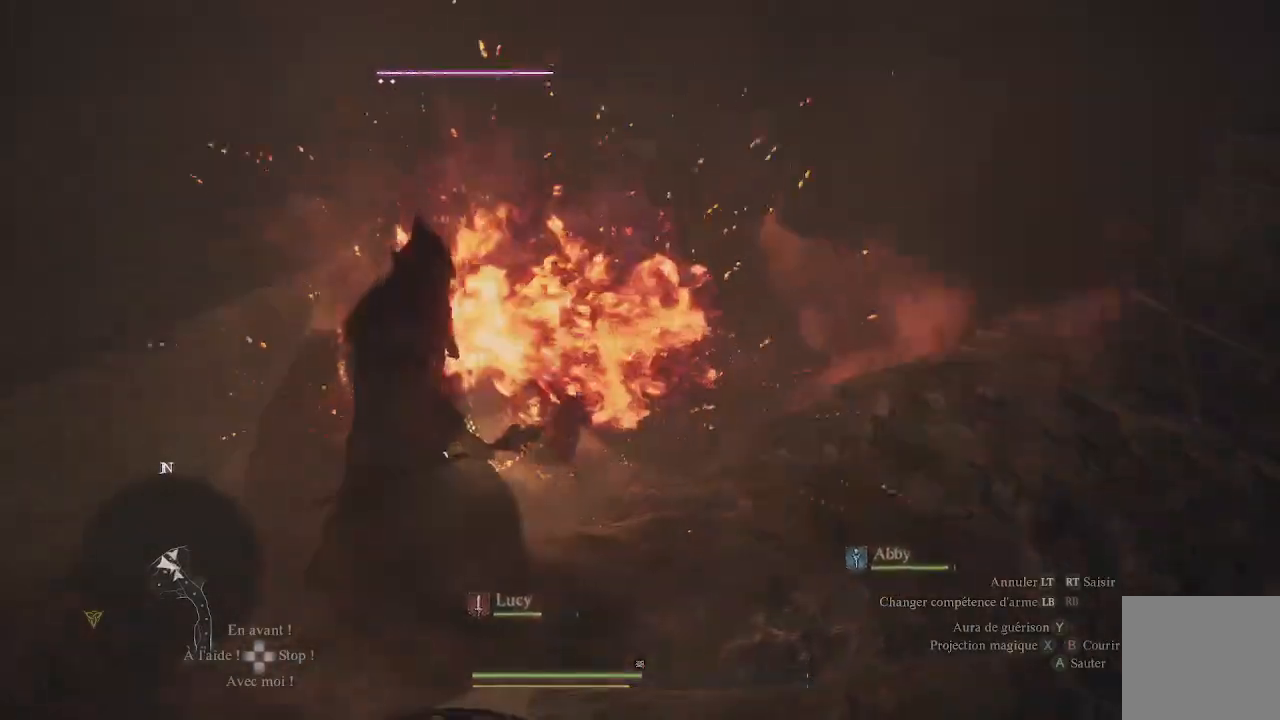
{"buttons": [], "left_stick": "down-left", "right_stick": "left", "events": [[333, "right_stick", "left"]]}
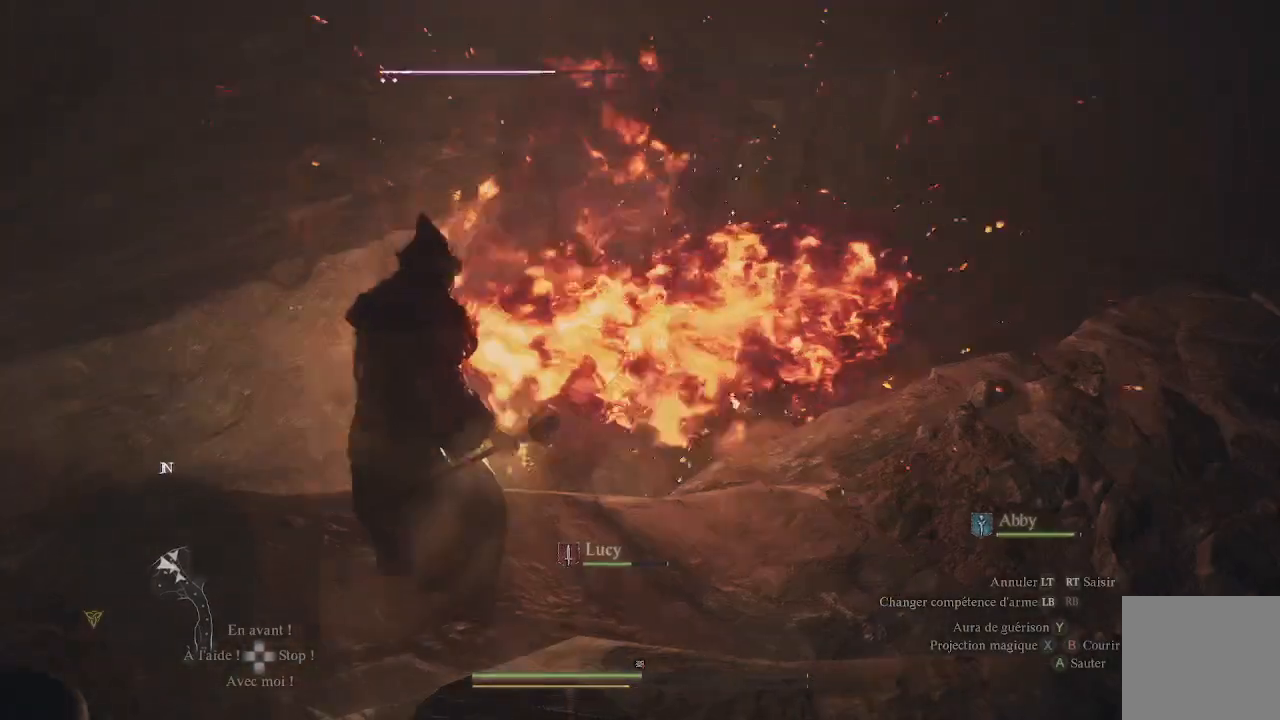
{"buttons": [], "left_stick": "center", "right_stick": "center", "events": [[50, "right_stick", "center"], [133, "left_stick", "center"]]}
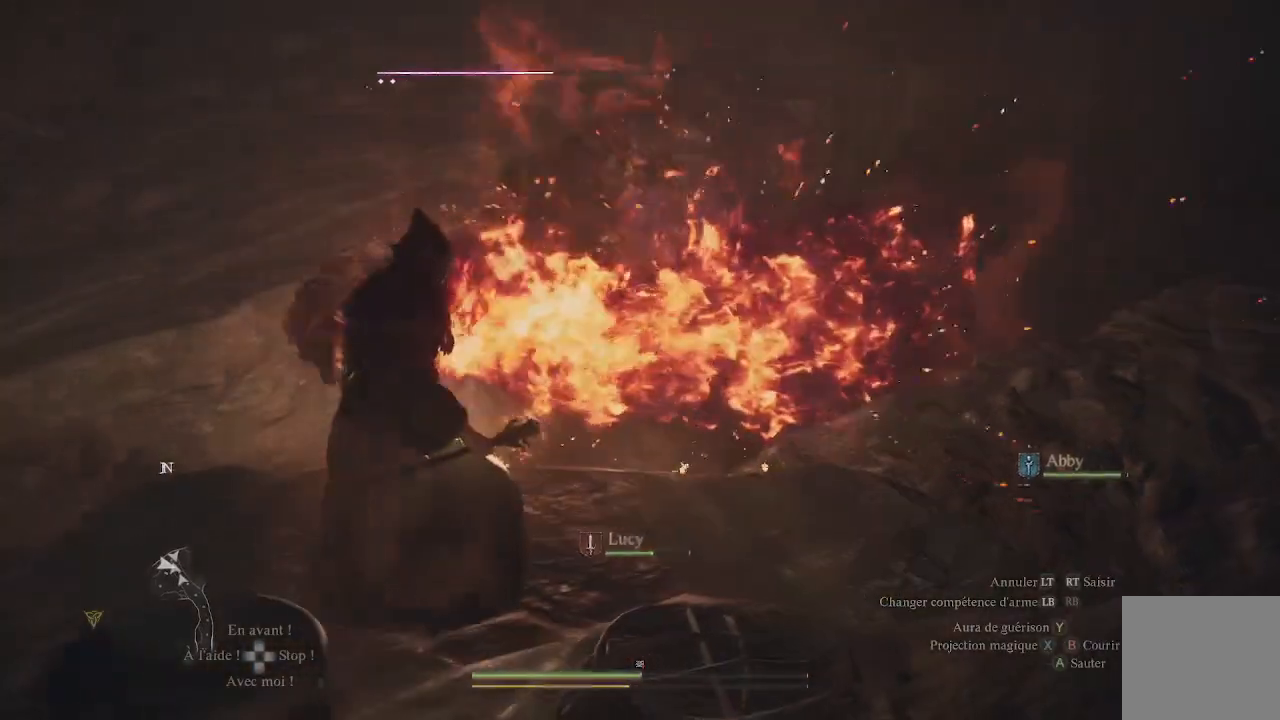
{"buttons": [], "left_stick": "center", "right_stick": "center", "events": [[150, "left_stick", "up"], [400, "left_stick", "center"]]}
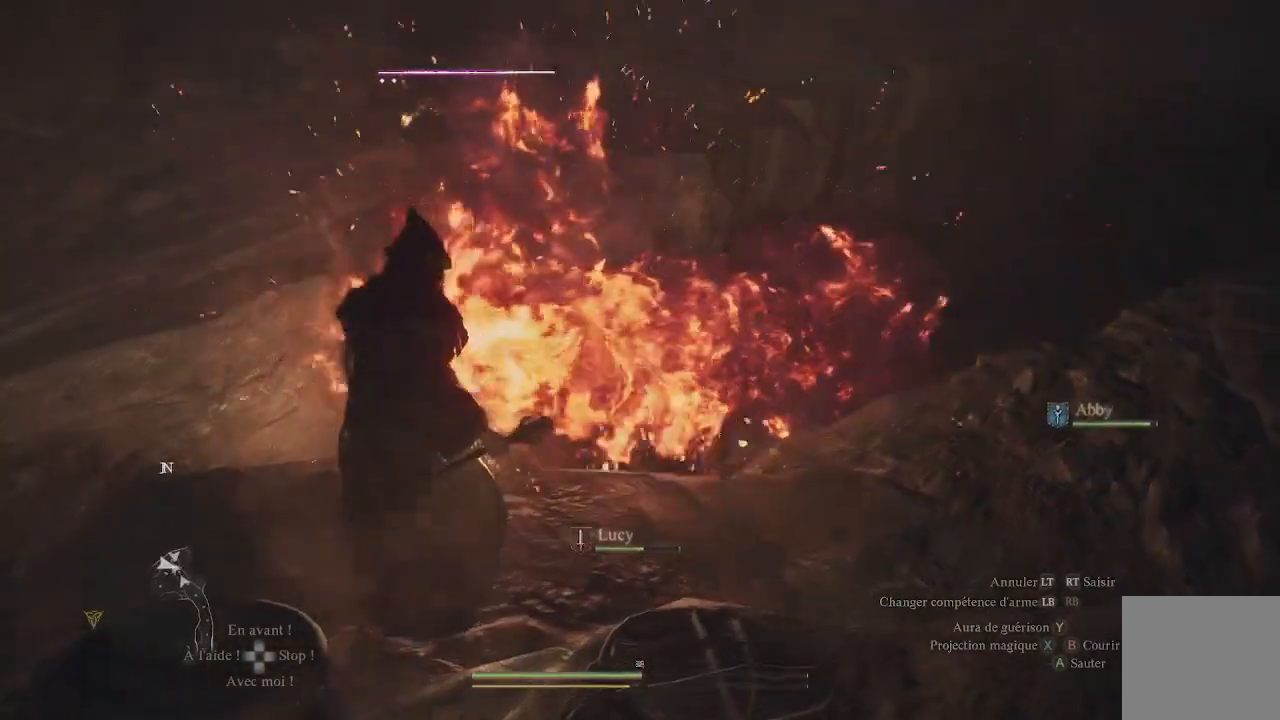
{"buttons": [], "left_stick": "center", "right_stick": "center", "events": []}
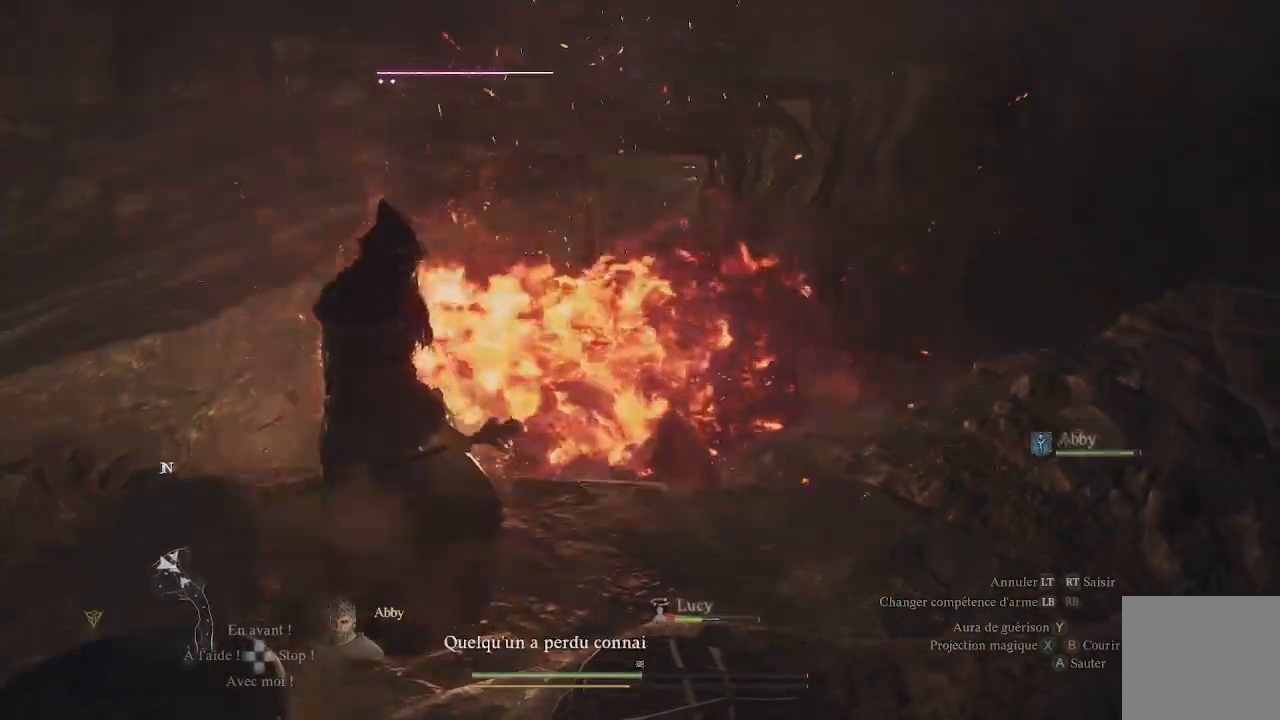
{"buttons": ["X", "L1", "R1"], "left_stick": "center", "right_stick": "center", "events": [[250, "L1", "down"], [300, "R1", "down"], [333, "X", "down"], [433, "X", "up"], [467, "X", "down"]]}
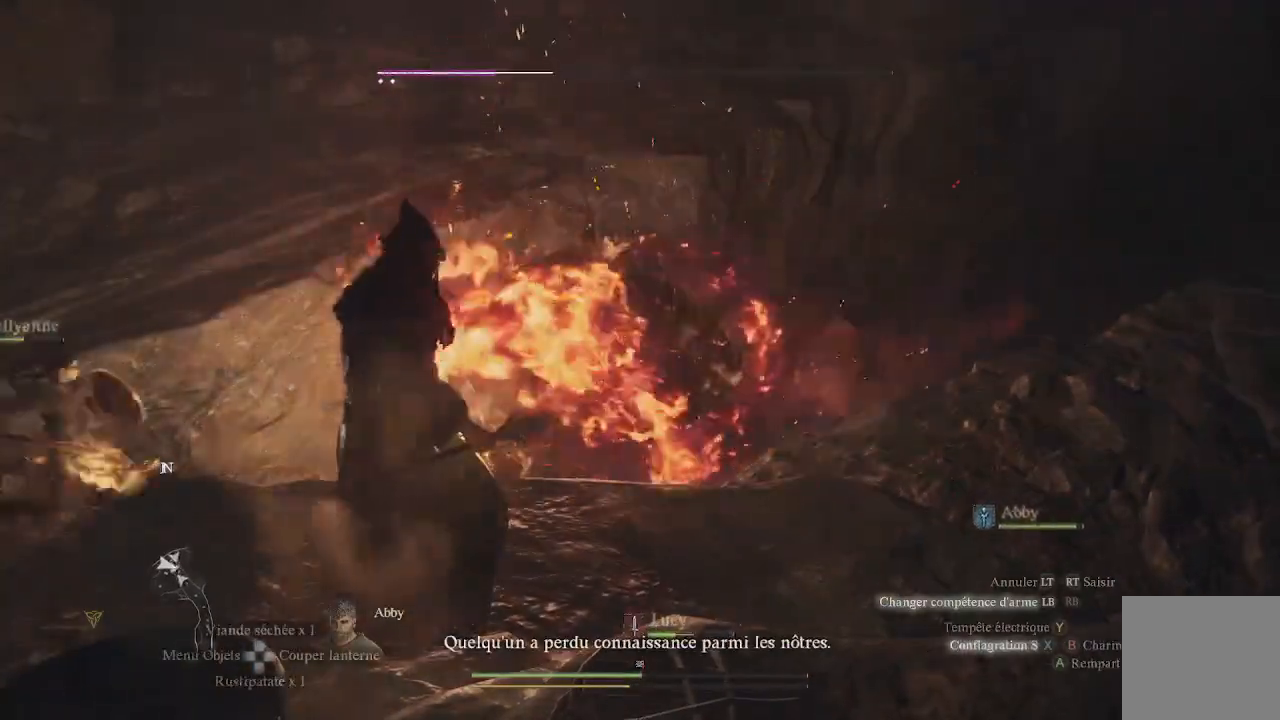
{"buttons": ["L1", "R1"], "left_stick": "center", "right_stick": "center", "events": [[83, "X", "up"], [117, "X", "down"], [217, "X", "up"], [267, "X", "down"], [350, "X", "up"], [383, "X", "down"], [450, "X", "up"]]}
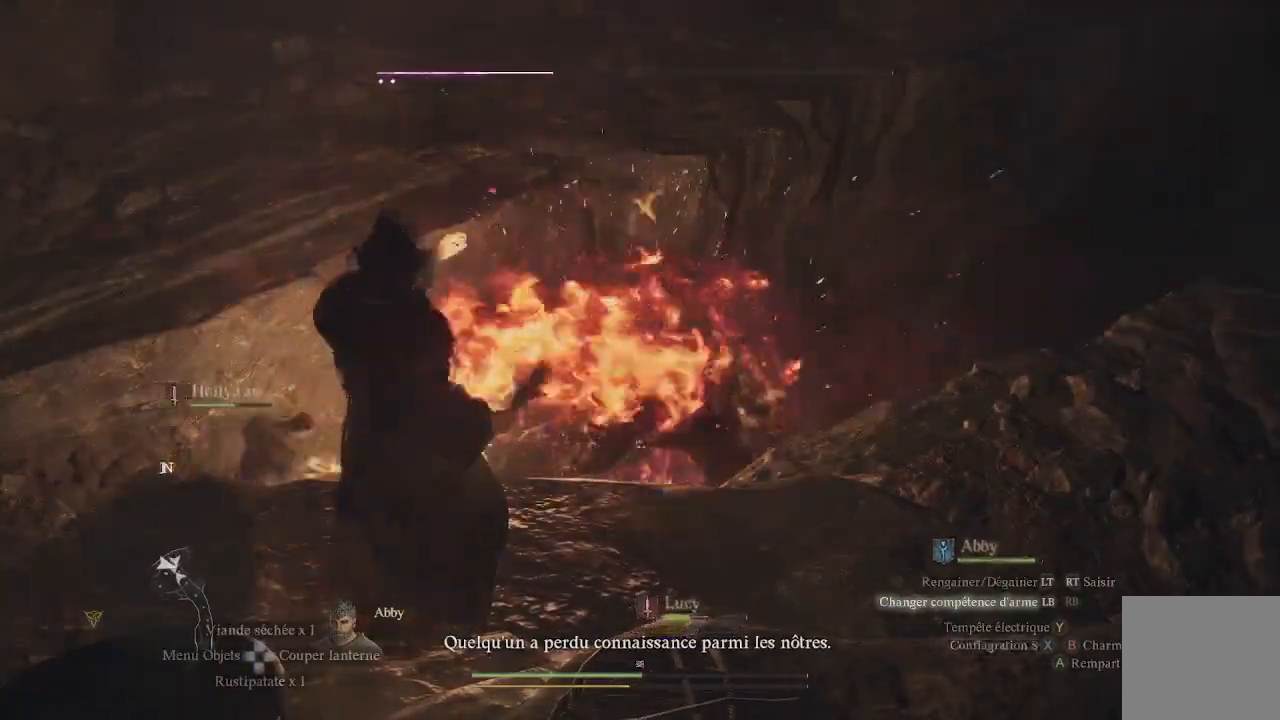
{"buttons": ["X", "L1", "R1"], "left_stick": "center", "right_stick": "center", "events": [[33, "X", "down"], [83, "X", "up"], [167, "X", "down"], [250, "X", "up"], [300, "X", "down"], [417, "X", "up"], [467, "X", "down"]]}
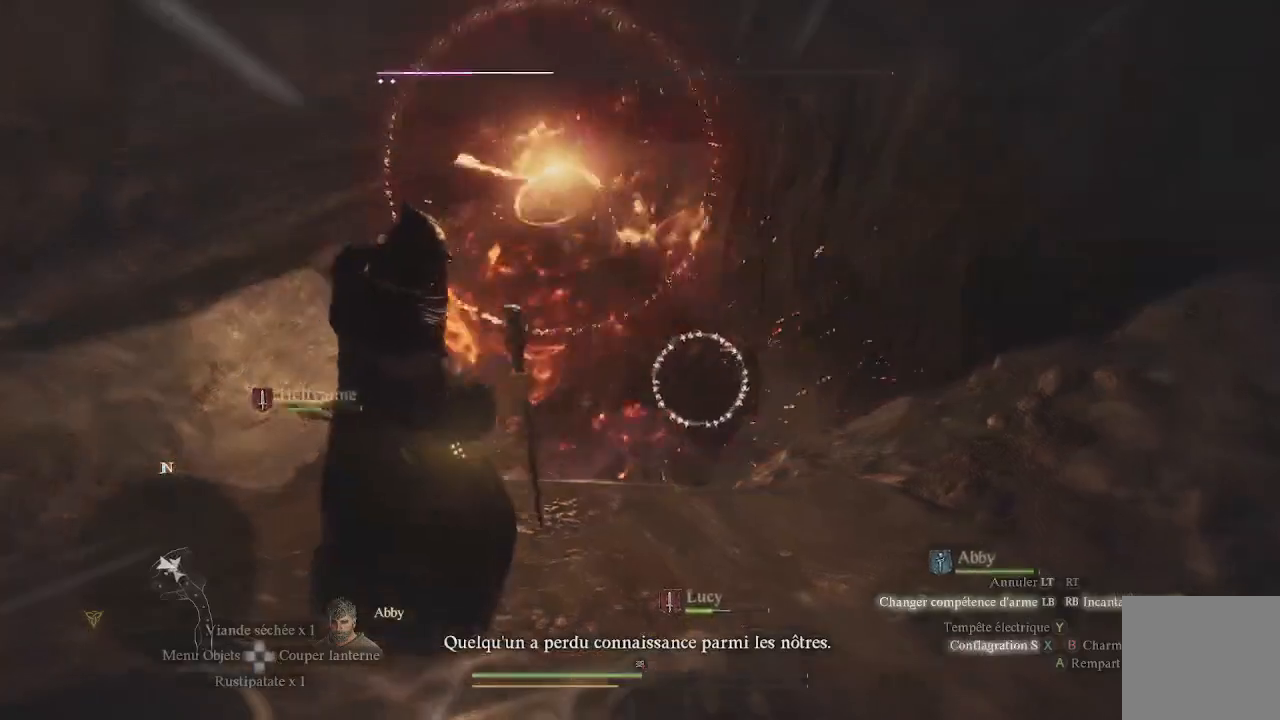
{"buttons": ["L1", "R1"], "left_stick": "center", "right_stick": "down", "events": [[17, "X", "up"], [67, "X", "down"], [167, "X", "up"], [350, "right_stick", "down"]]}
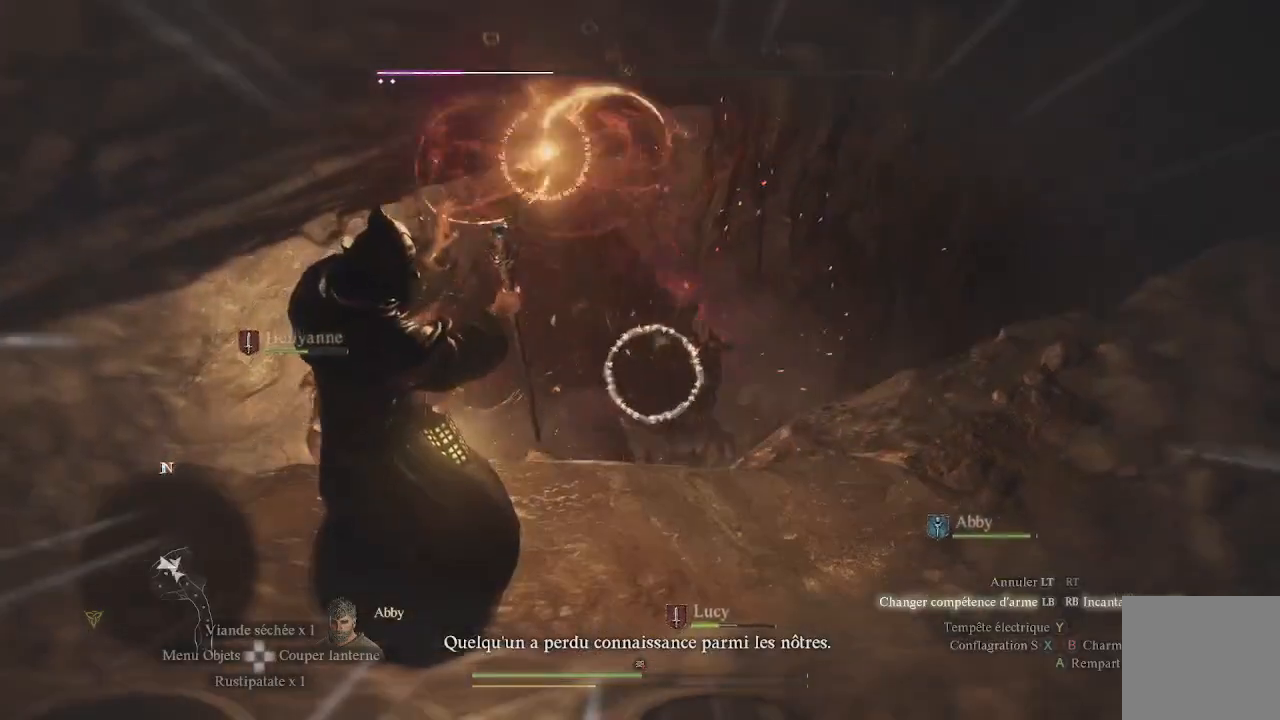
{"buttons": [], "left_stick": "center", "right_stick": "center", "events": [[33, "right_stick", "center"], [417, "R1", "up"], [500, "L1", "up"]]}
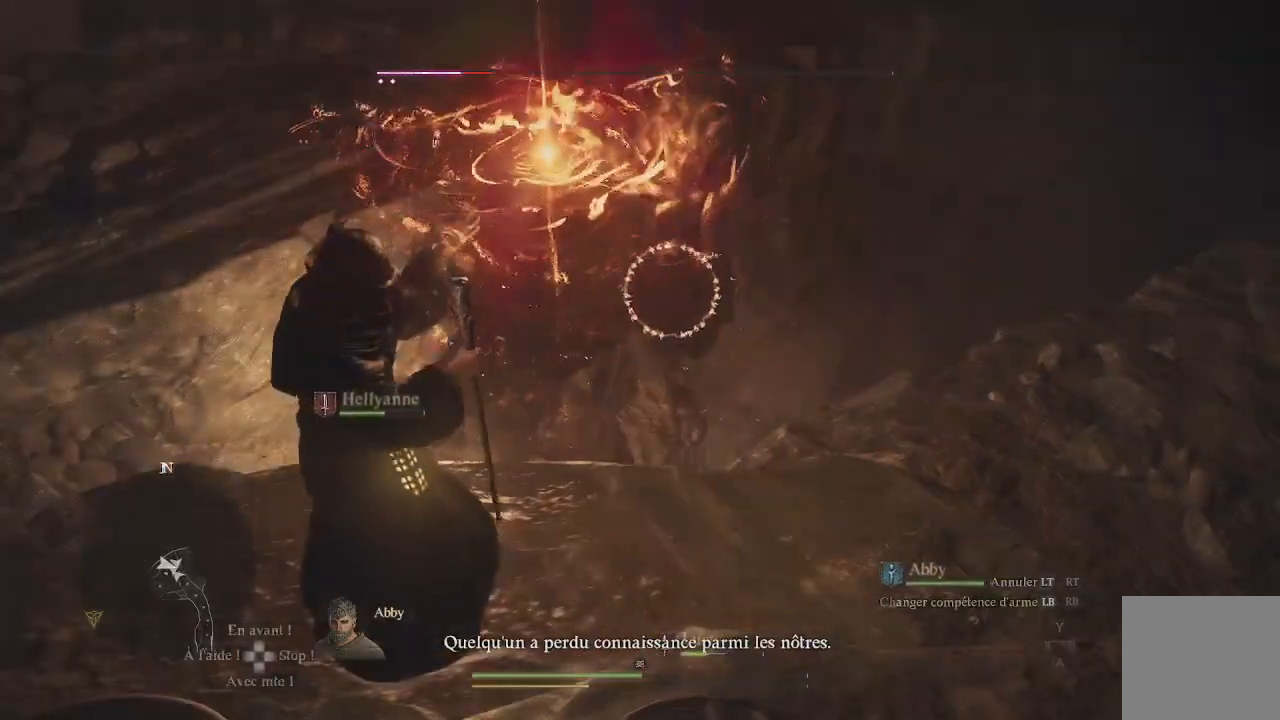
{"buttons": [], "left_stick": "center", "right_stick": "center", "events": []}
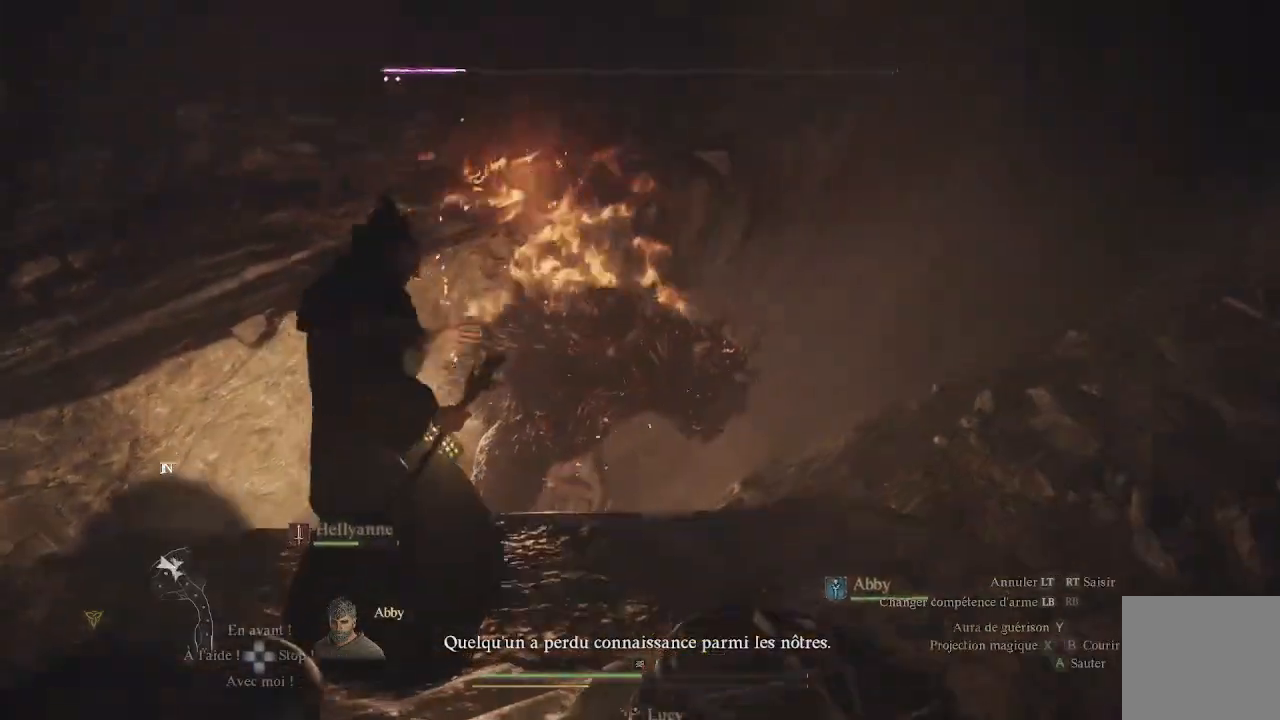
{"buttons": [], "left_stick": "center", "right_stick": "center", "events": []}